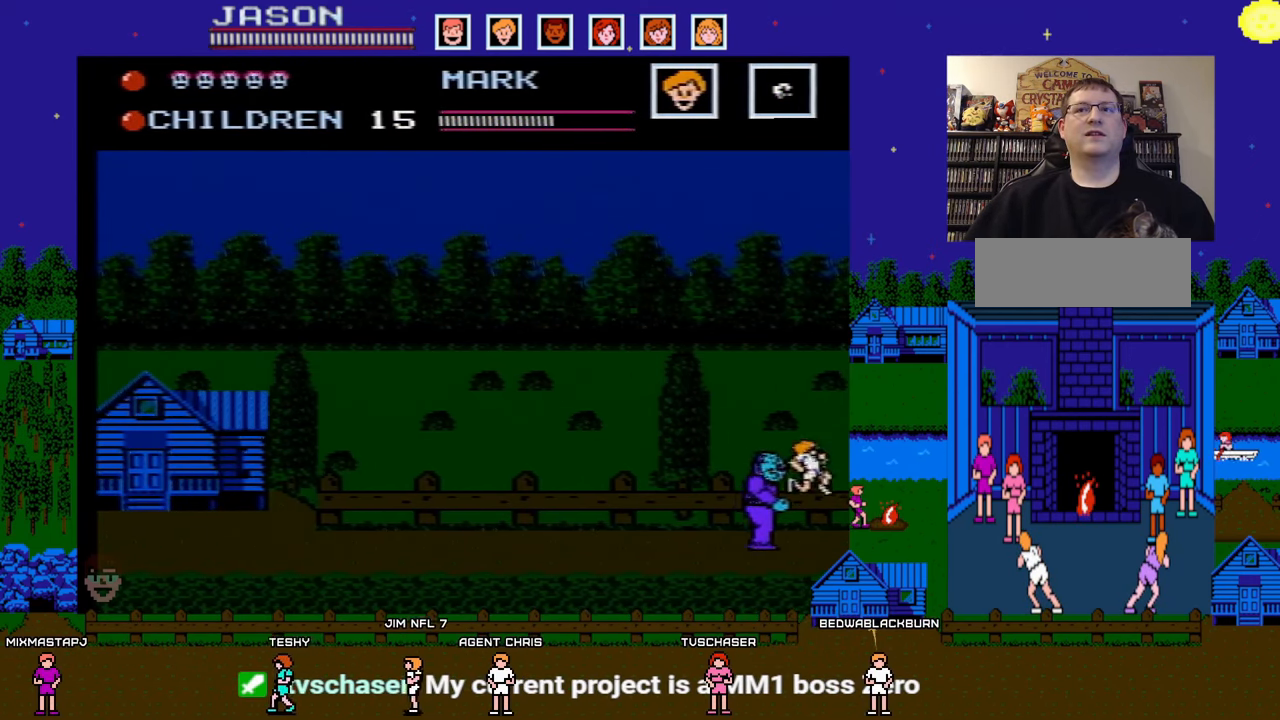
Gameplay with a controller (Nintendo layout); each line is a JSON object with the inputs held at the frame after it. "events" lists button and stick changes between this image and that frame as [ms after this image, input, new state], when the widget could be followed in between. Not read: L3 R3.
{"buttons": ["DPAD_LEFT"], "events": [[167, "DPAD_LEFT", "down"], [300, "A", "up"]]}
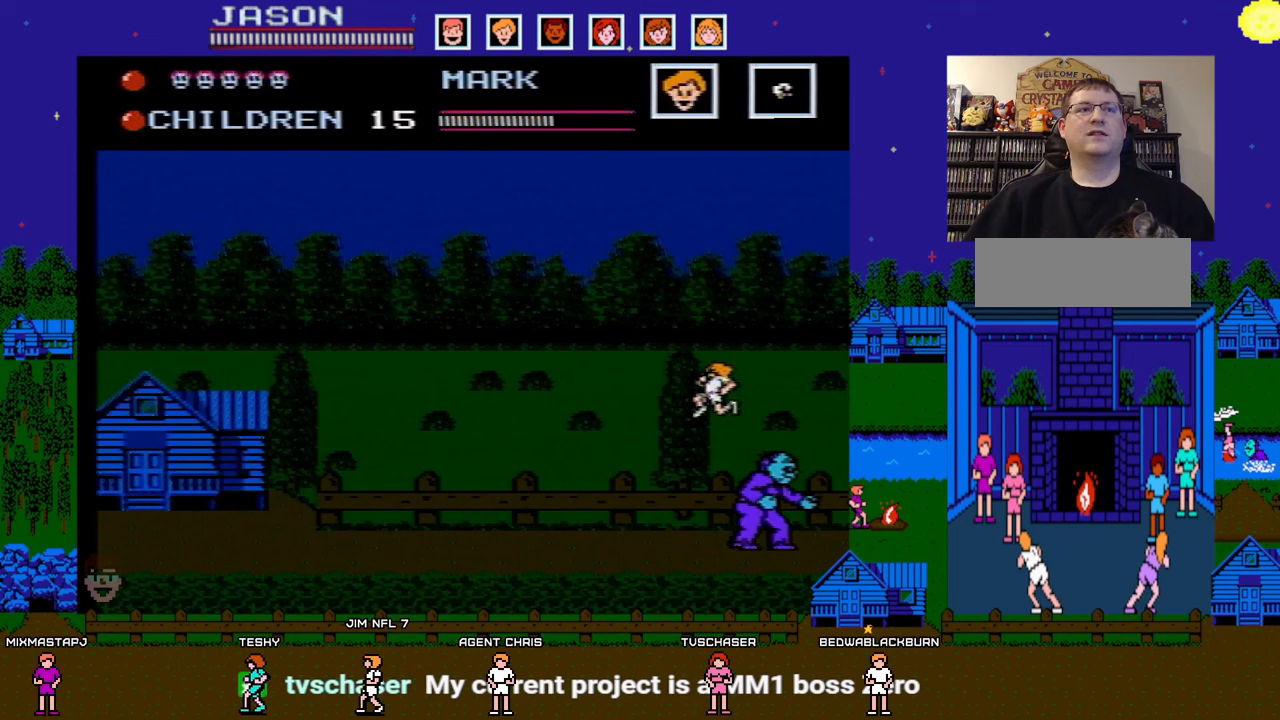
{"buttons": ["A", "DPAD_LEFT"], "events": [[417, "A", "down"]]}
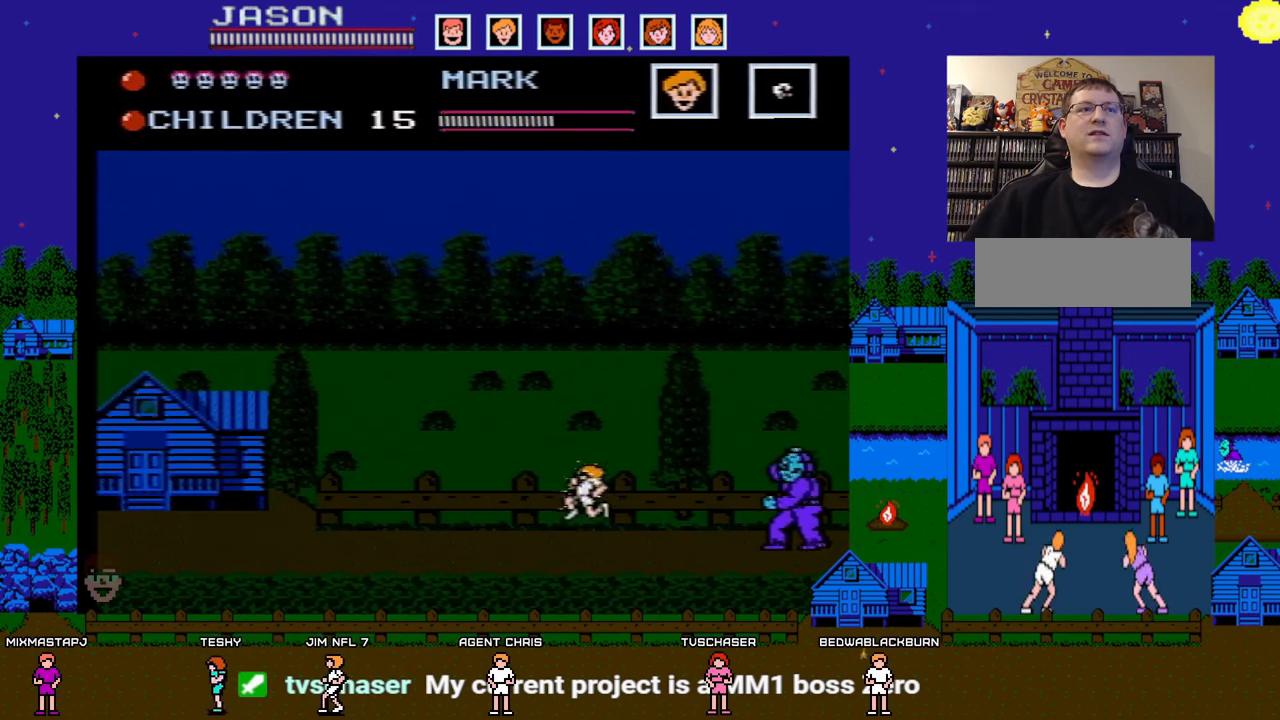
{"buttons": ["DPAD_LEFT"], "events": [[417, "A", "up"]]}
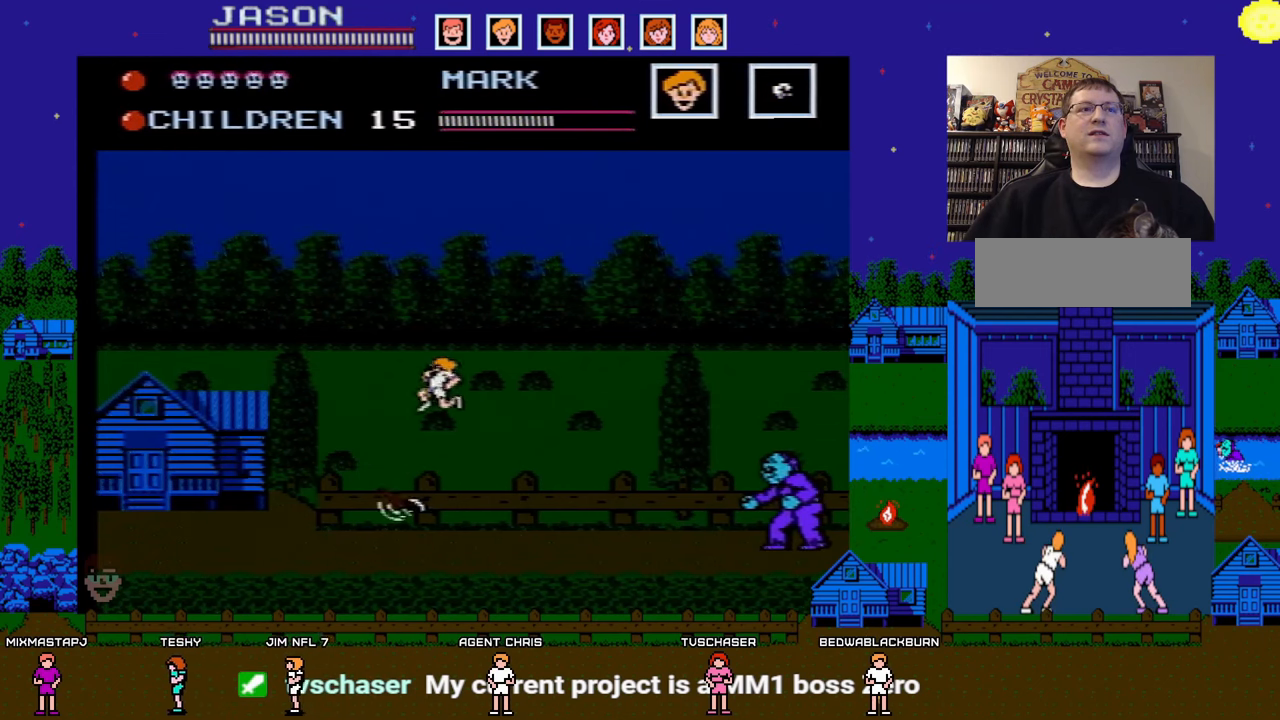
{"buttons": ["B", "DPAD_RIGHT"], "events": [[450, "DPAD_UP", "down"], [467, "DPAD_LEFT", "up"], [467, "DPAD_RIGHT", "down"], [467, "DPAD_UP", "up"], [500, "B", "down"]]}
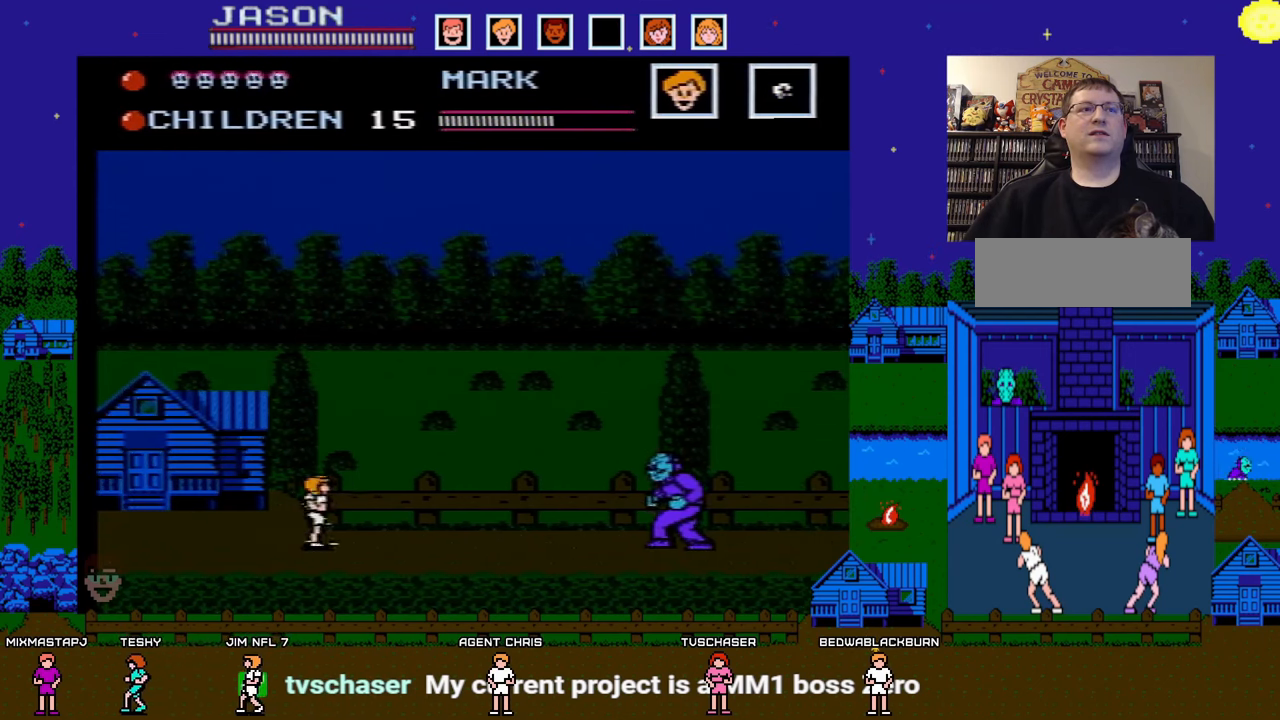
{"buttons": ["DPAD_LEFT"], "events": [[117, "DPAD_RIGHT", "up"], [133, "B", "up"], [133, "DPAD_LEFT", "down"]]}
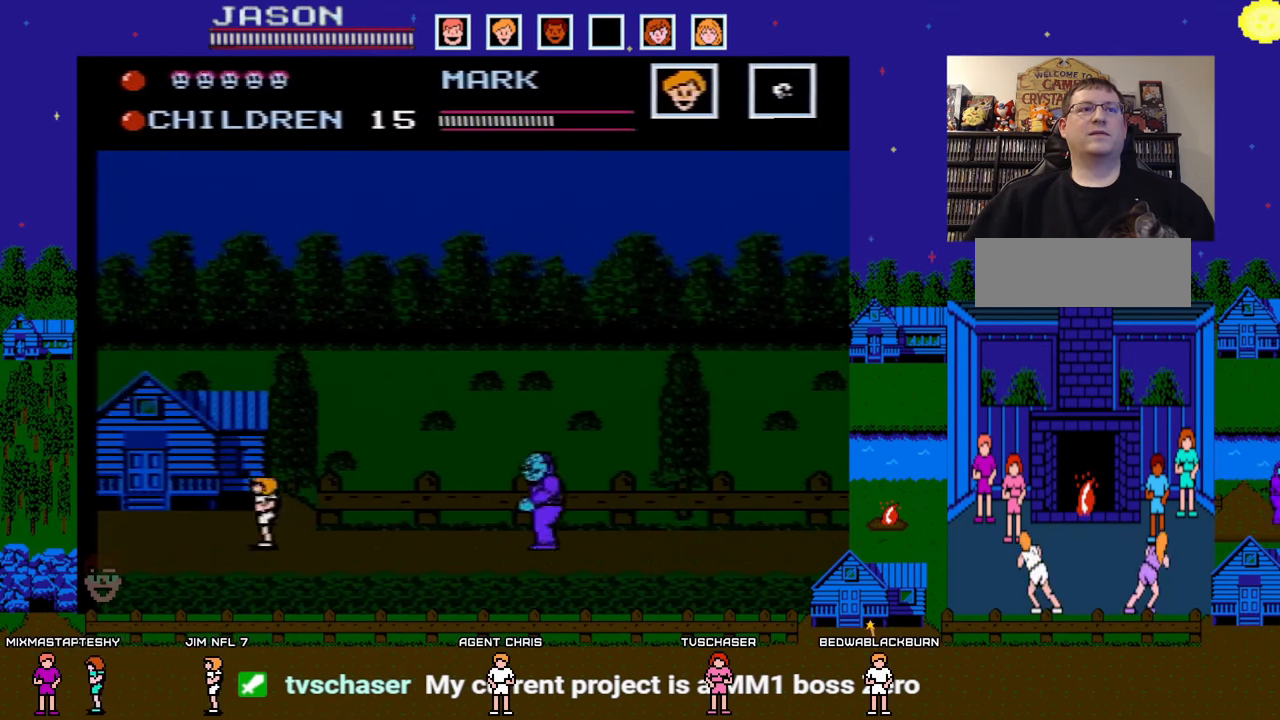
{"buttons": ["DPAD_LEFT"], "events": []}
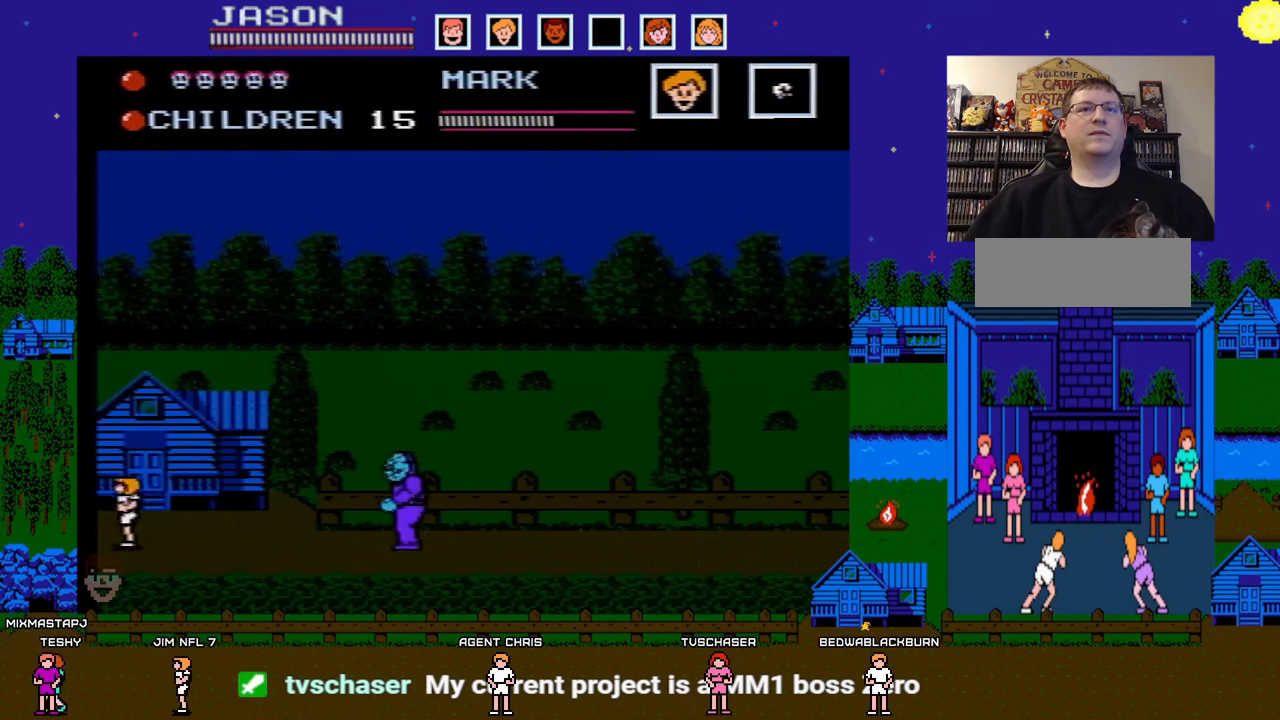
{"buttons": ["DPAD_LEFT"], "events": [[67, "DPAD_UP", "down"], [83, "DPAD_LEFT", "up"], [83, "DPAD_UP", "up"], [100, "DPAD_RIGHT", "down"], [150, "B", "down"], [217, "DPAD_LEFT", "down"], [217, "DPAD_RIGHT", "up"], [250, "B", "up"]]}
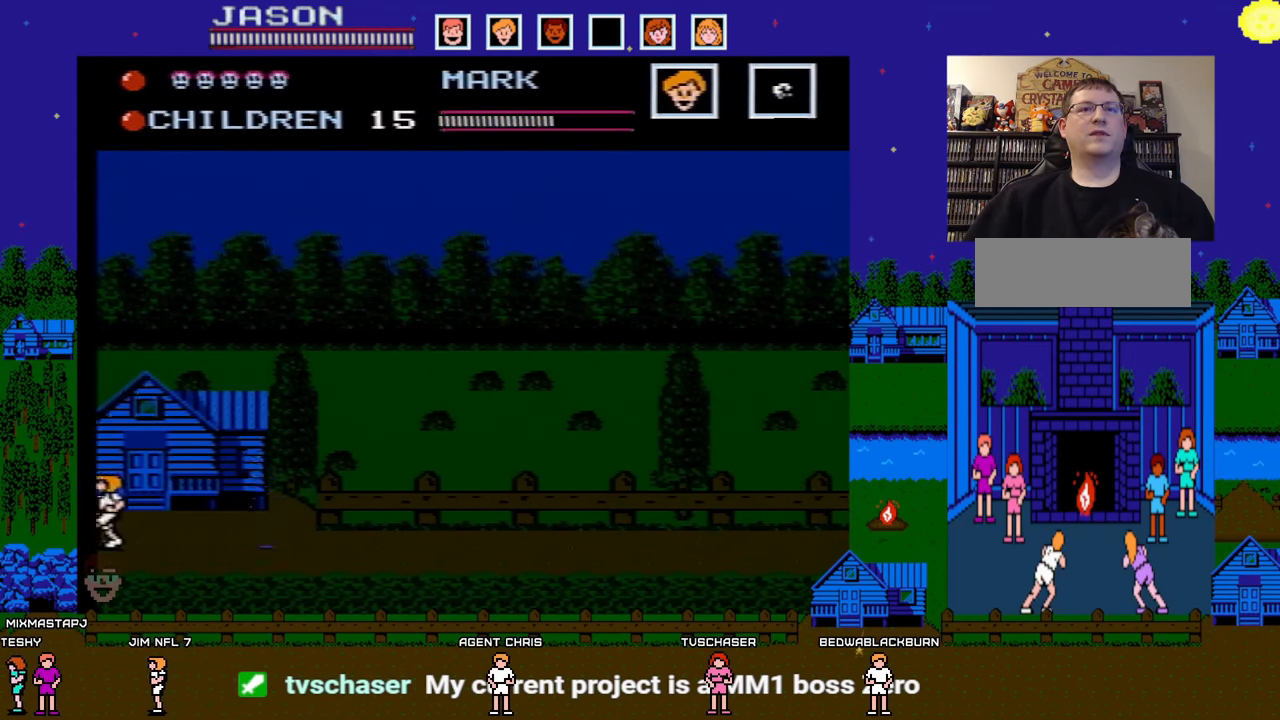
{"buttons": ["A"], "events": [[150, "DPAD_LEFT", "up"], [383, "A", "down"]]}
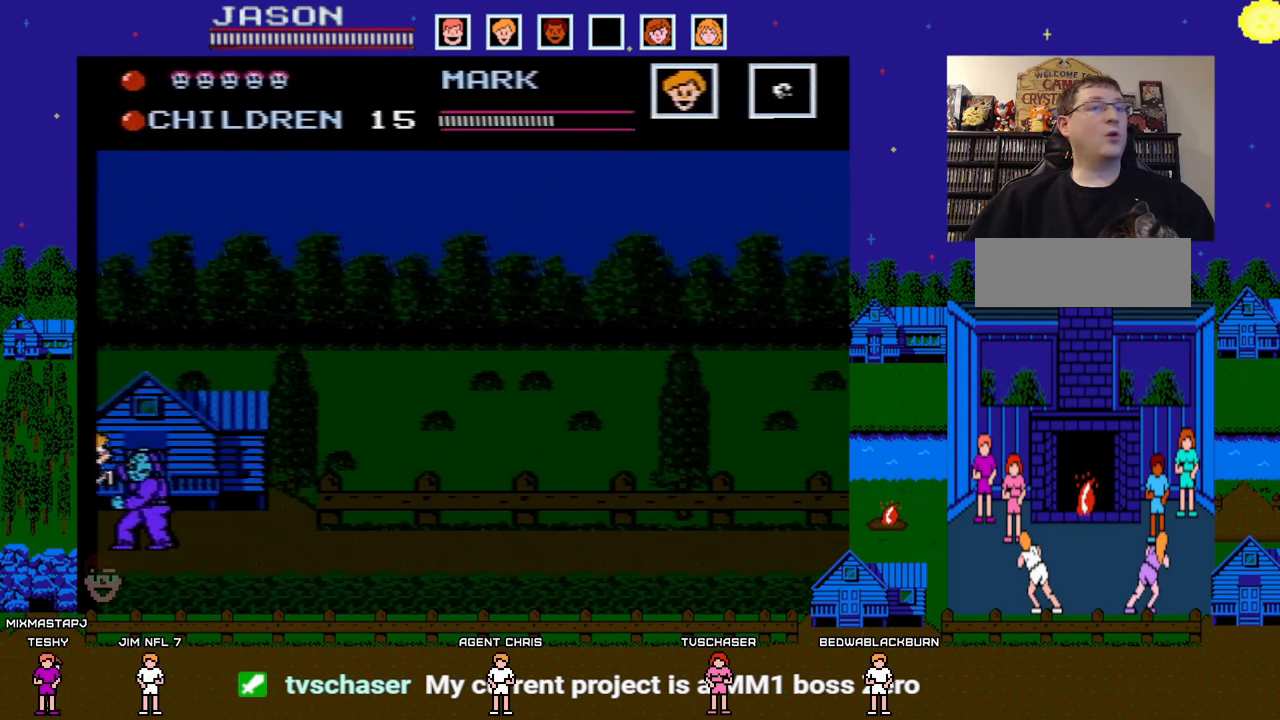
{"buttons": ["DPAD_RIGHT"], "events": [[167, "DPAD_RIGHT", "down"], [300, "A", "up"]]}
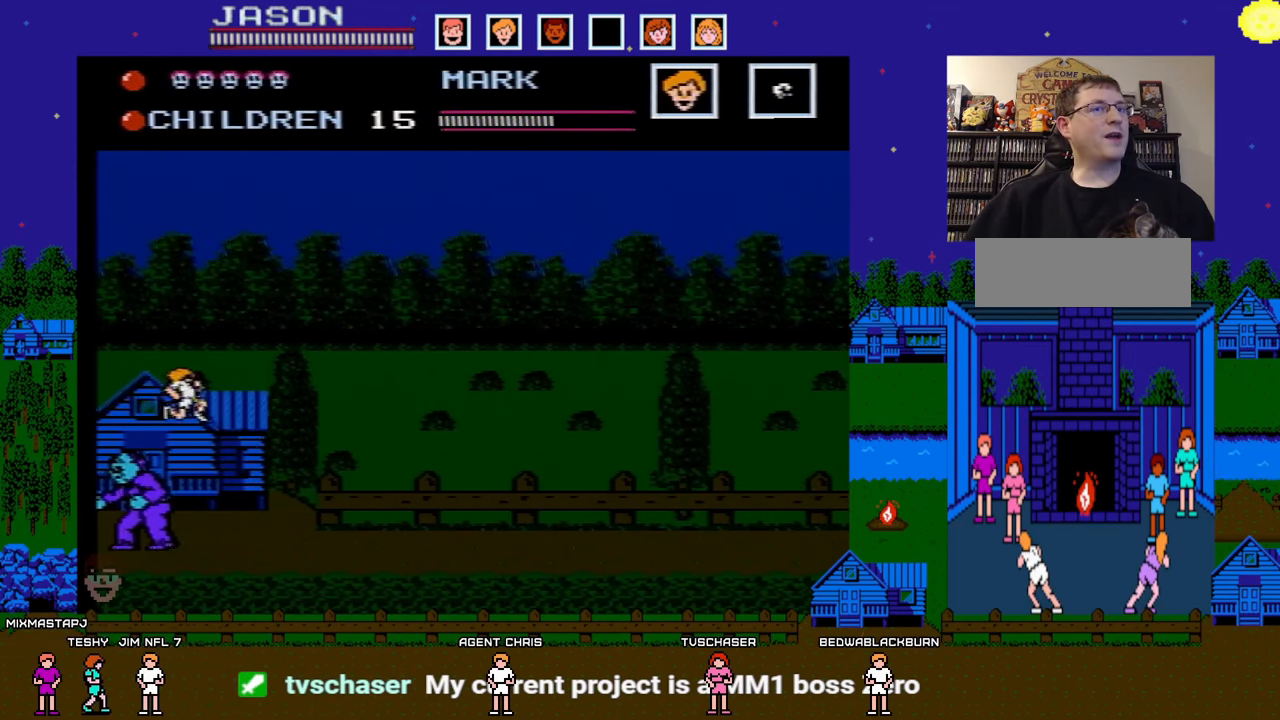
{"buttons": ["A", "DPAD_RIGHT"], "events": [[367, "A", "down"]]}
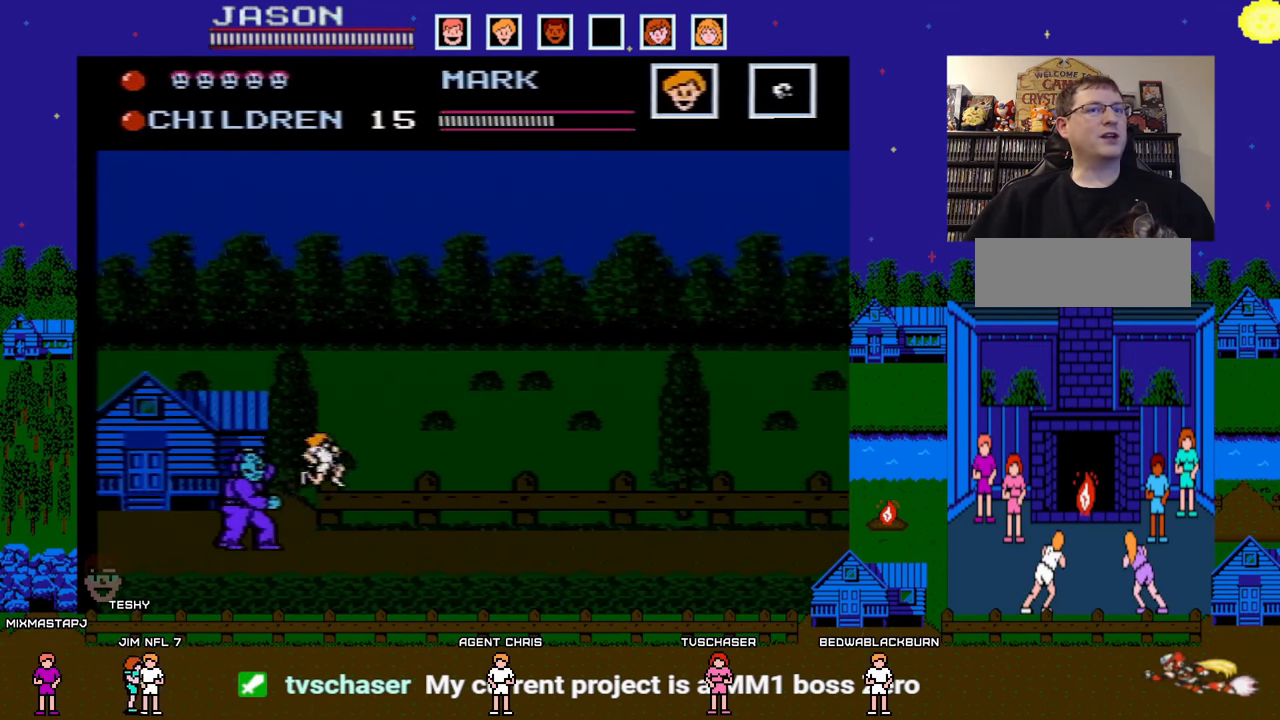
{"buttons": ["DPAD_RIGHT"], "events": [[217, "A", "up"]]}
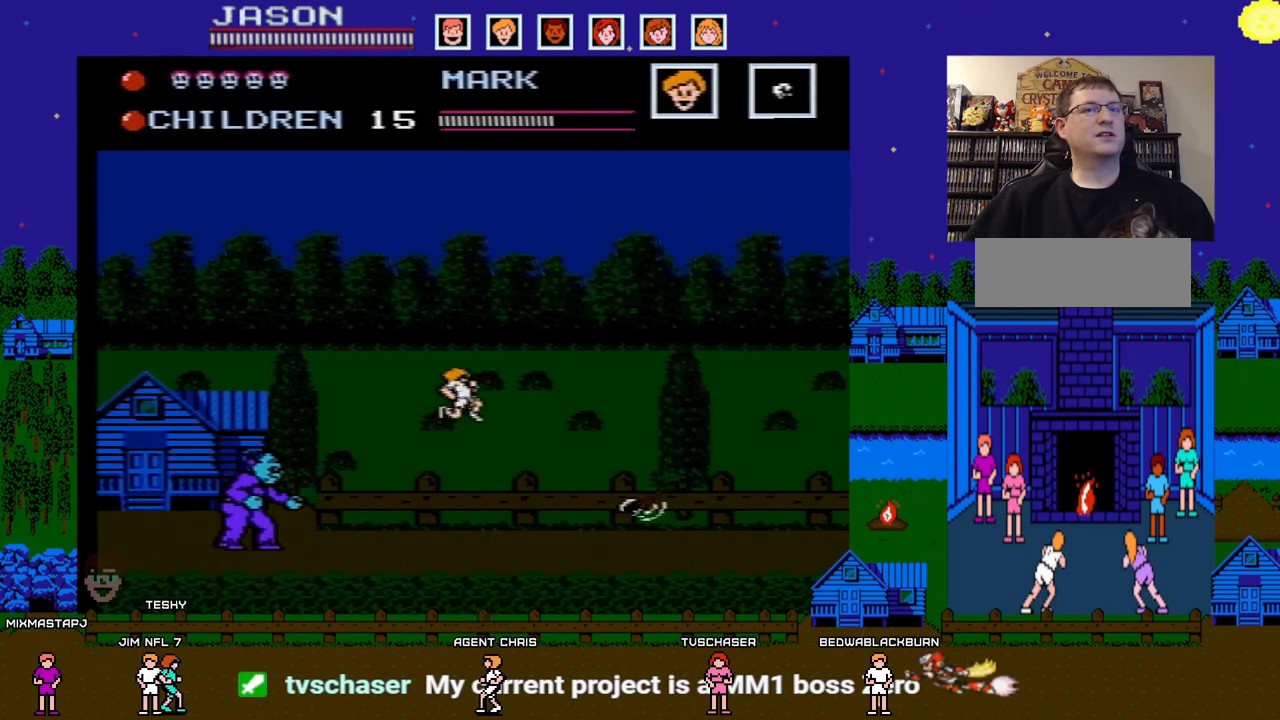
{"buttons": ["A", "DPAD_RIGHT"], "events": [[267, "DPAD_RIGHT", "up"], [300, "DPAD_LEFT", "down"], [383, "A", "down"], [417, "DPAD_DOWN", "down"], [433, "DPAD_DOWN", "up"], [433, "DPAD_LEFT", "up"], [467, "DPAD_RIGHT", "down"]]}
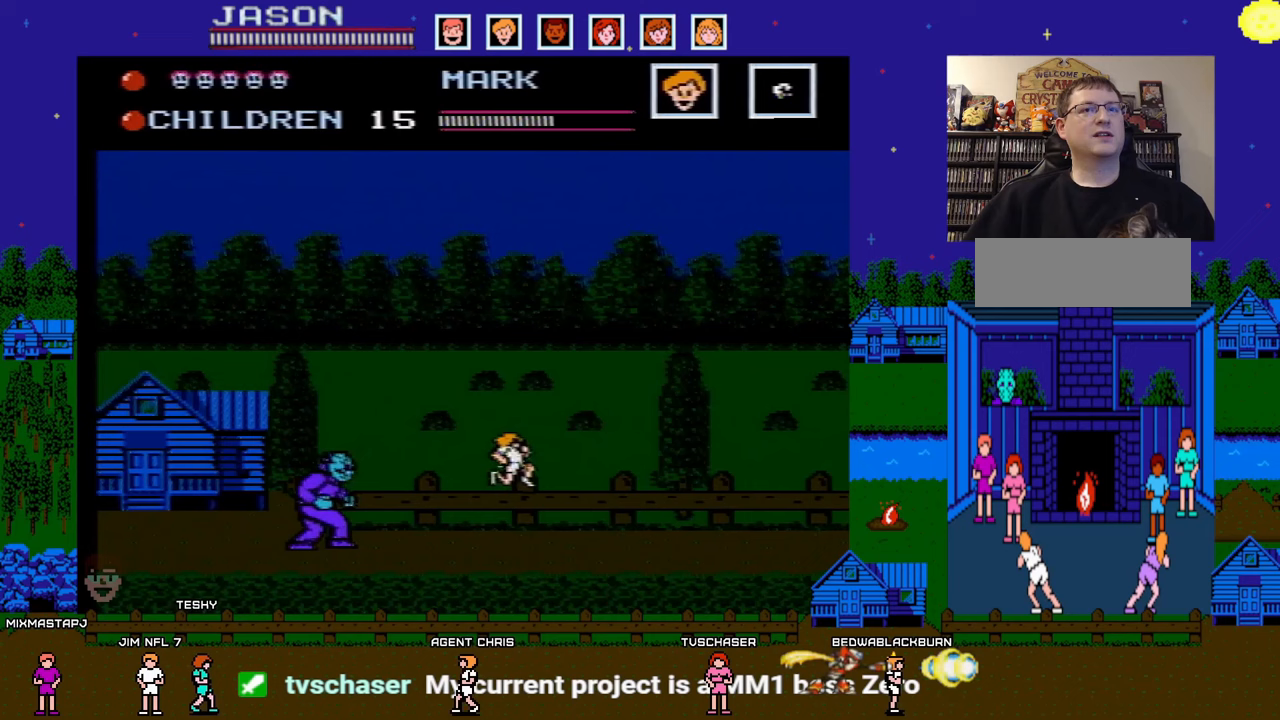
{"buttons": ["DPAD_RIGHT"], "events": [[367, "A", "up"]]}
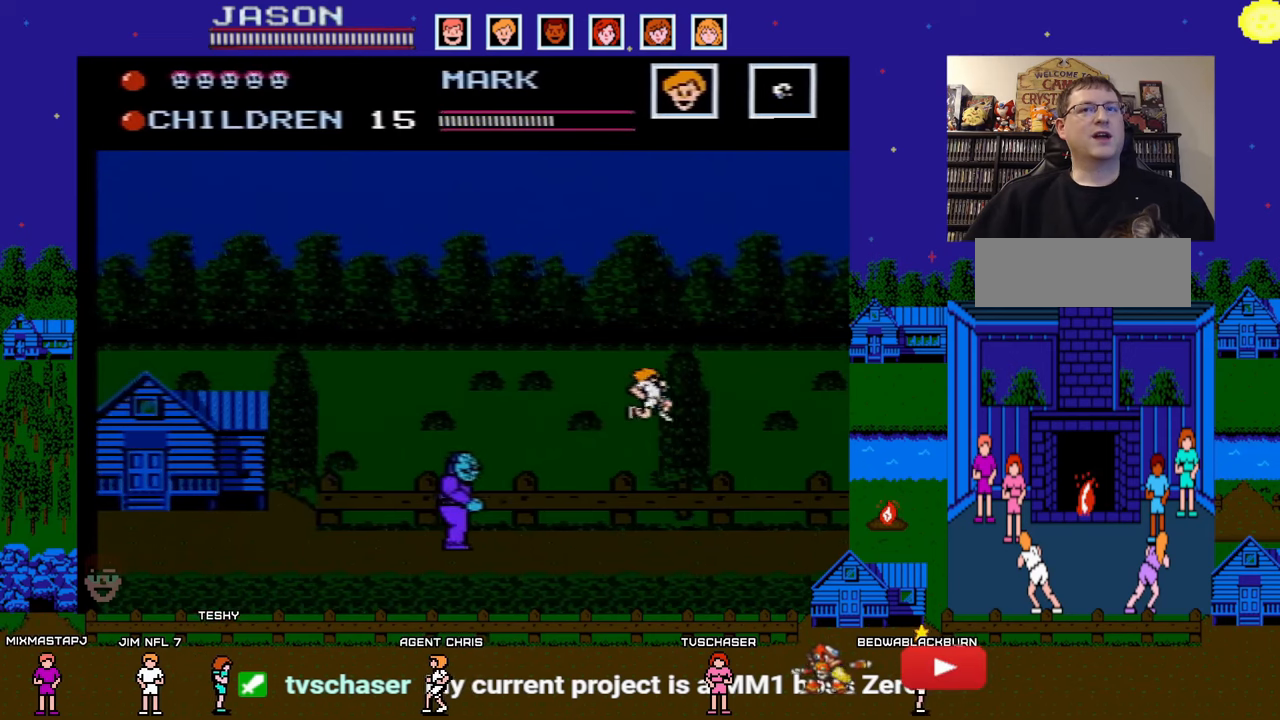
{"buttons": ["DPAD_DOWN", "DPAD_LEFT"], "events": [[500, "DPAD_DOWN", "down"], [500, "DPAD_LEFT", "down"], [500, "DPAD_RIGHT", "up"]]}
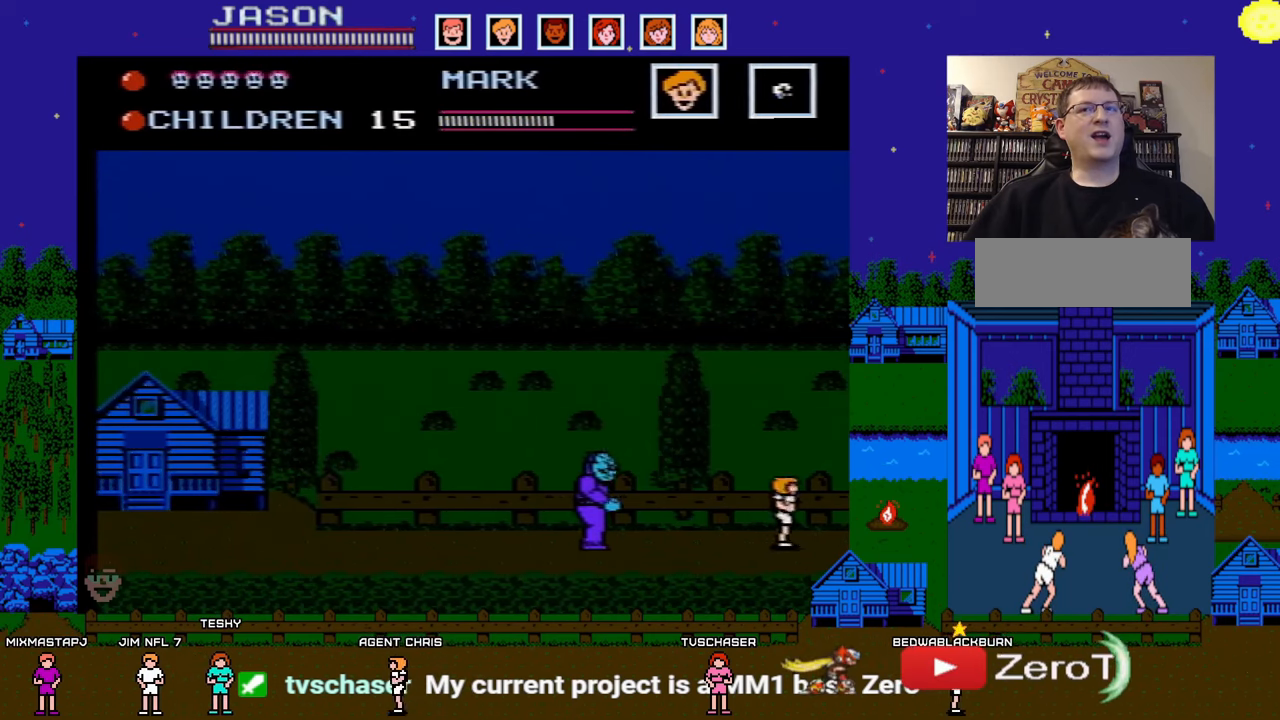
{"buttons": ["DPAD_RIGHT"], "events": [[17, "DPAD_DOWN", "up"], [83, "B", "down"], [150, "DPAD_LEFT", "up"], [200, "B", "up"], [200, "DPAD_RIGHT", "down"]]}
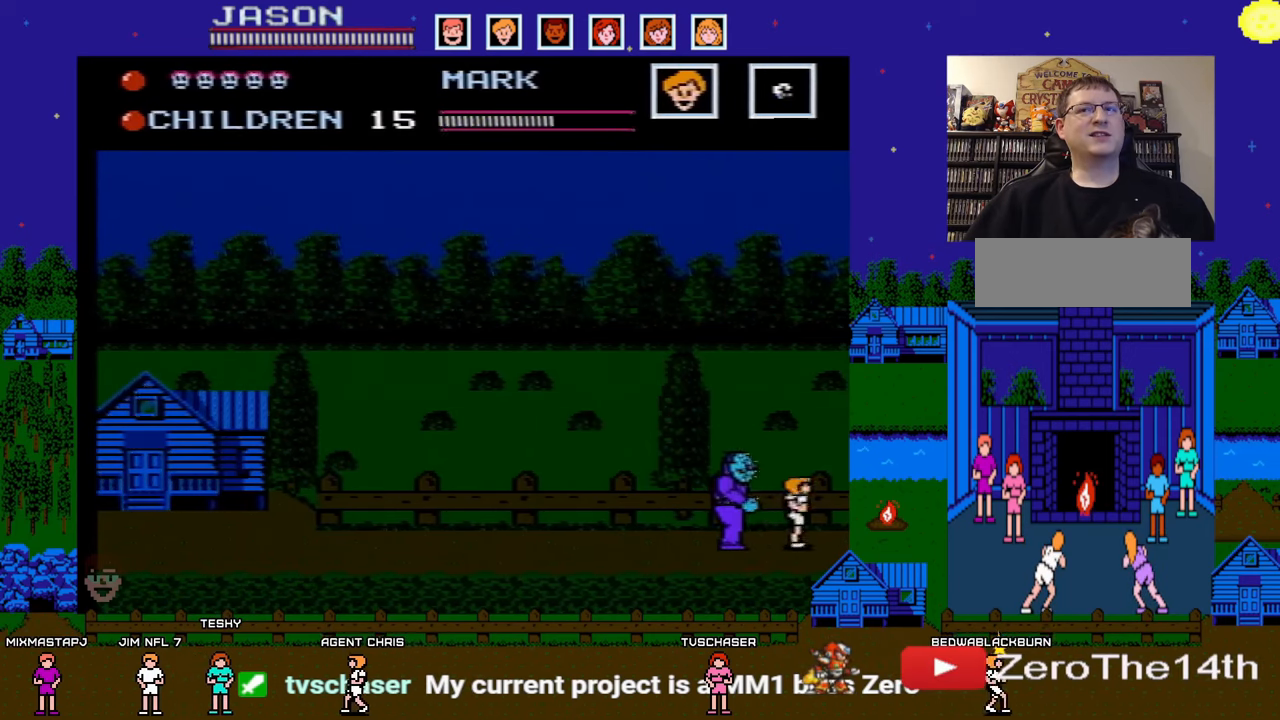
{"buttons": ["DPAD_LEFT"], "events": [[33, "A", "down"], [183, "DPAD_RIGHT", "up"], [300, "DPAD_LEFT", "down"], [383, "A", "up"]]}
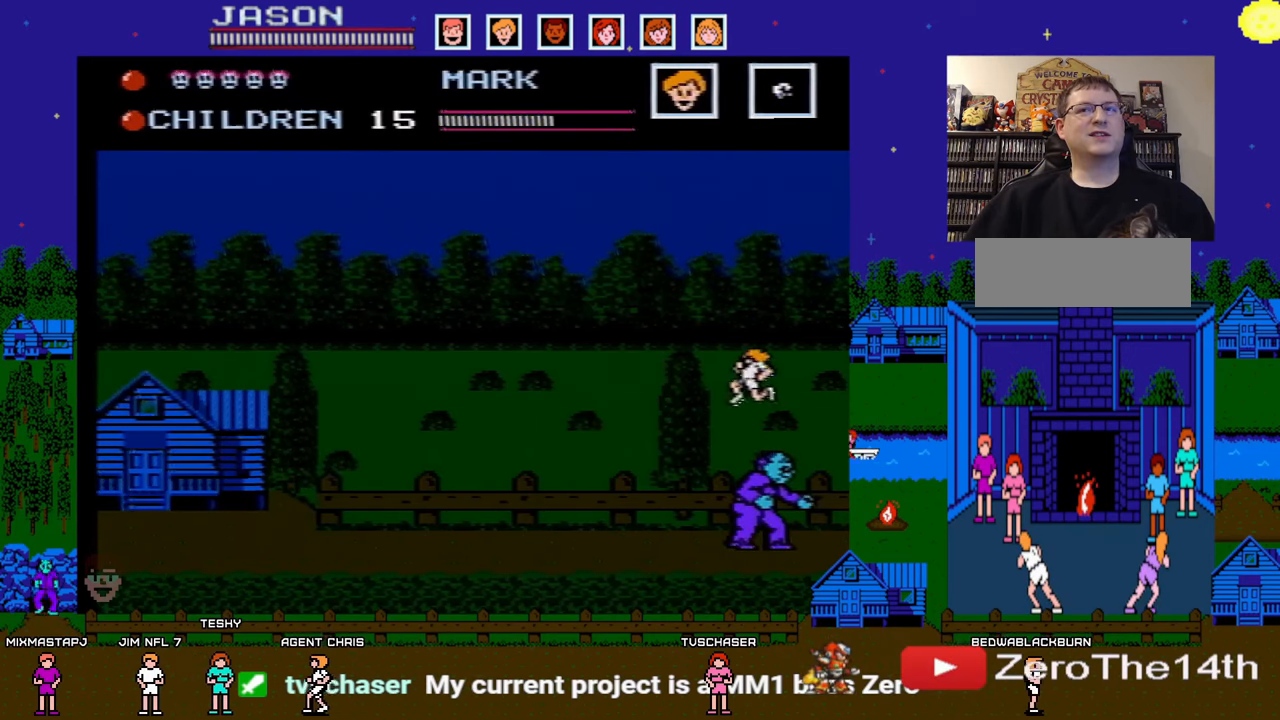
{"buttons": ["DPAD_LEFT"], "events": []}
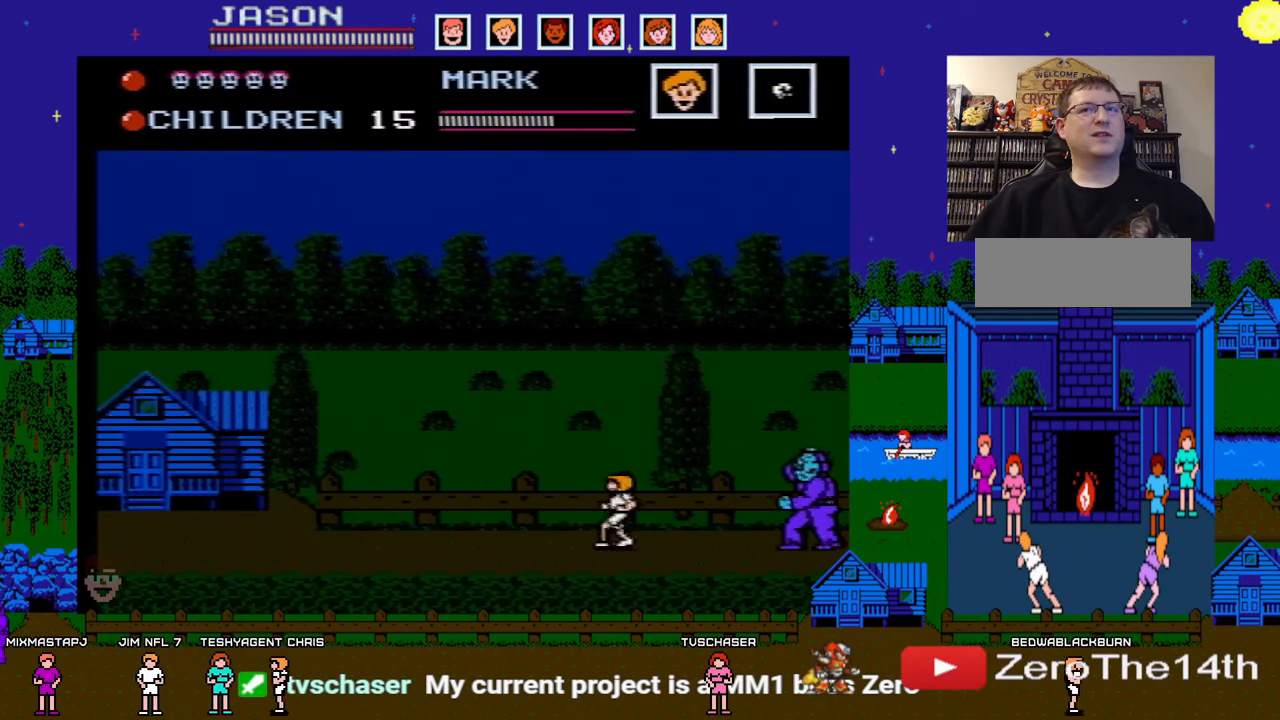
{"buttons": ["DPAD_LEFT"], "events": [[50, "A", "down"], [350, "A", "up"]]}
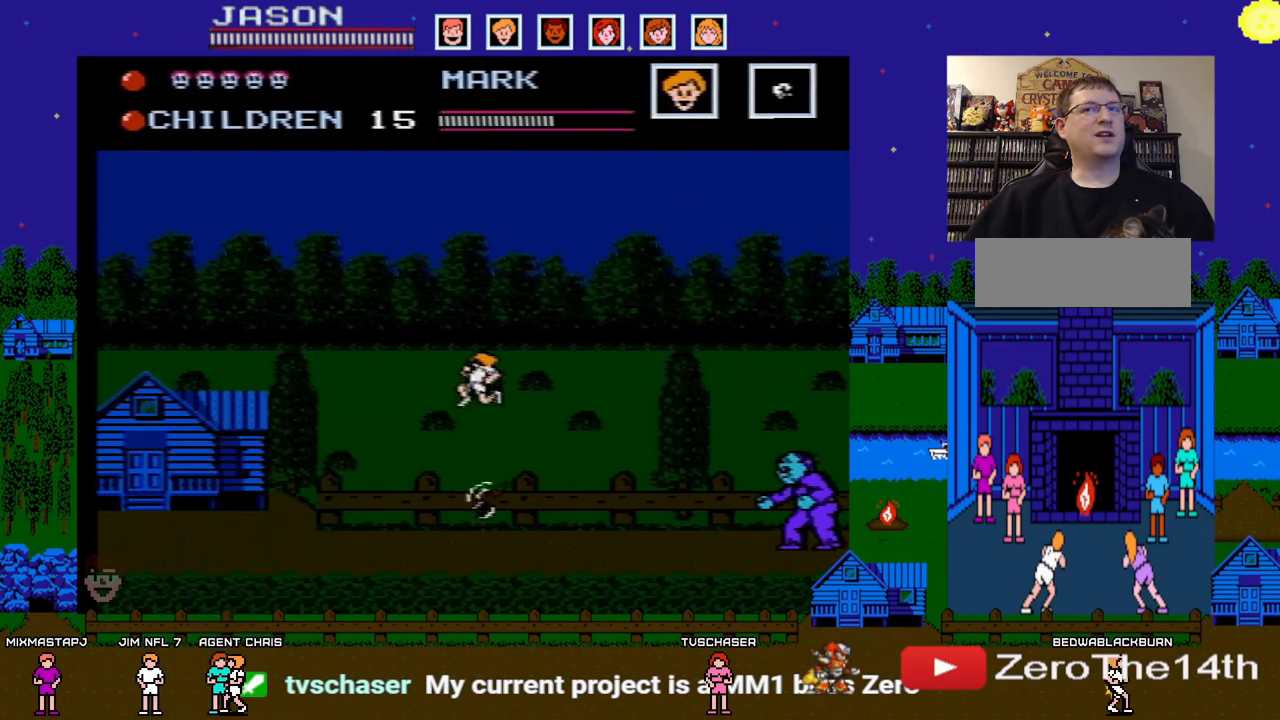
{"buttons": ["DPAD_RIGHT"], "events": [[467, "DPAD_DOWN", "down"], [467, "DPAD_LEFT", "up"], [500, "DPAD_DOWN", "up"], [500, "DPAD_RIGHT", "down"]]}
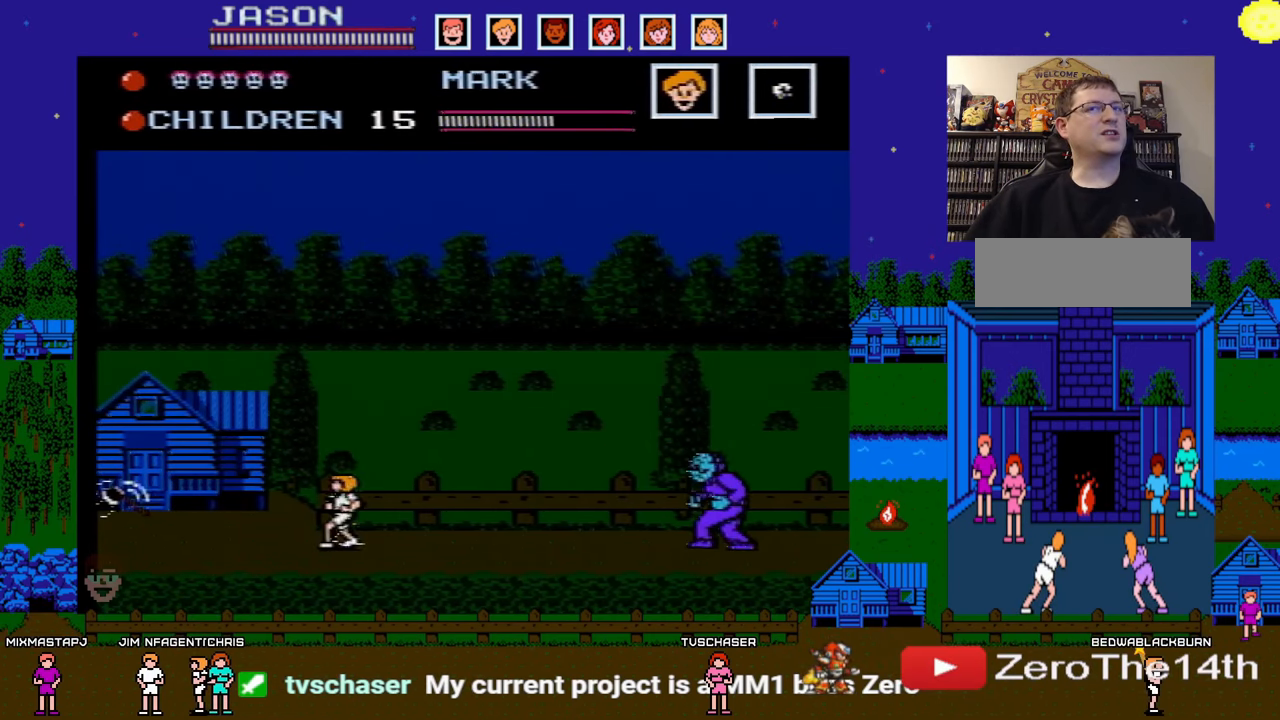
{"buttons": ["B"], "events": [[50, "B", "down"], [133, "DPAD_RIGHT", "up"], [167, "B", "up"], [383, "B", "down"]]}
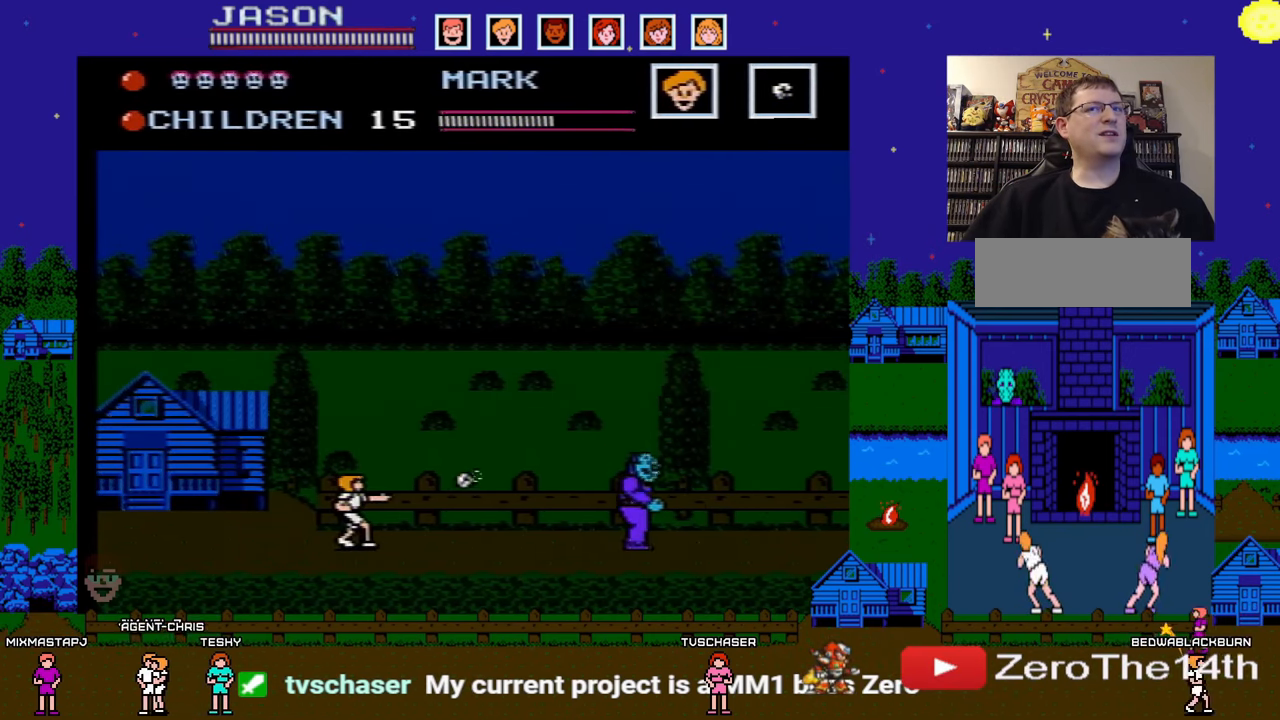
{"buttons": ["DPAD_RIGHT"], "events": [[33, "B", "up"], [267, "DPAD_RIGHT", "down"]]}
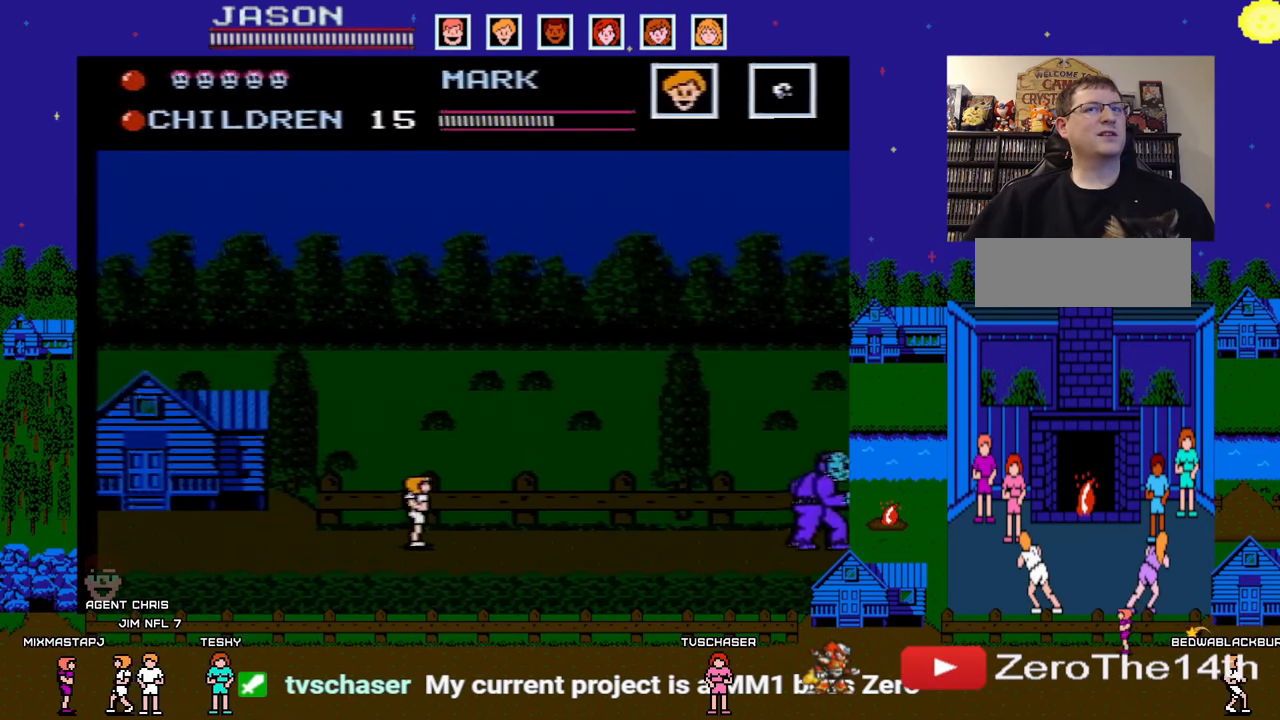
{"buttons": ["DPAD_RIGHT"], "events": []}
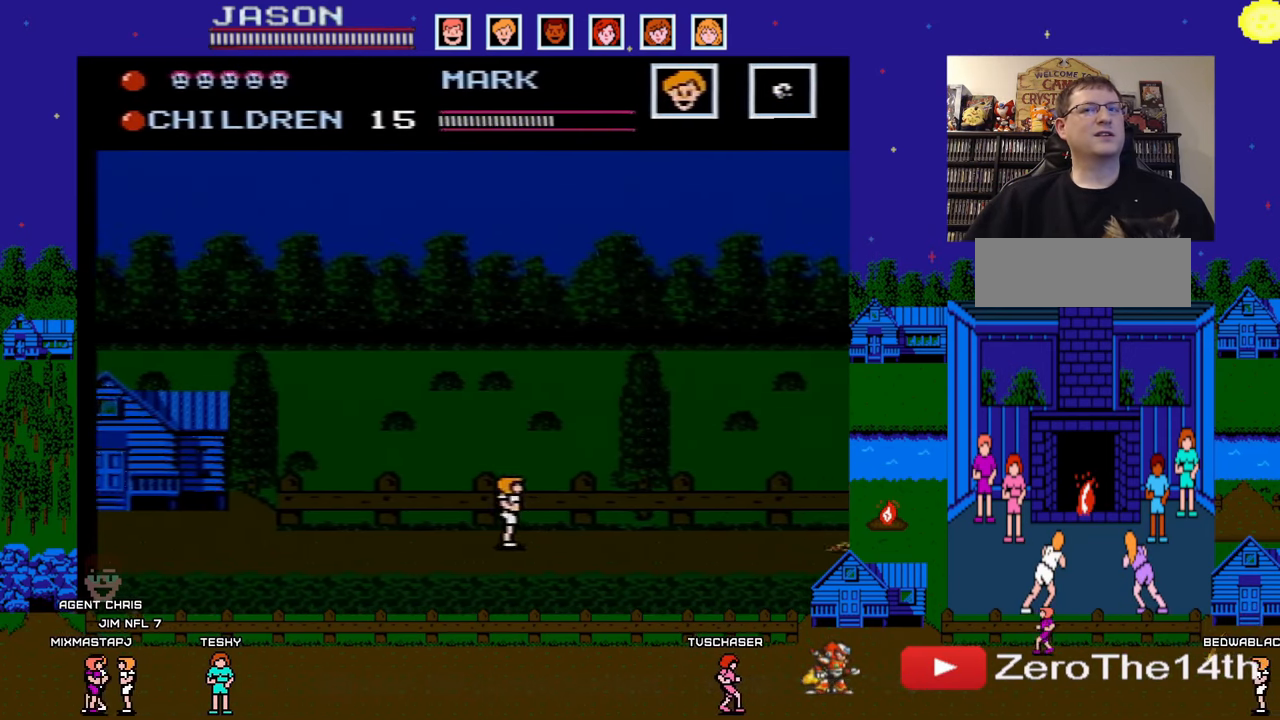
{"buttons": ["DPAD_RIGHT"], "events": []}
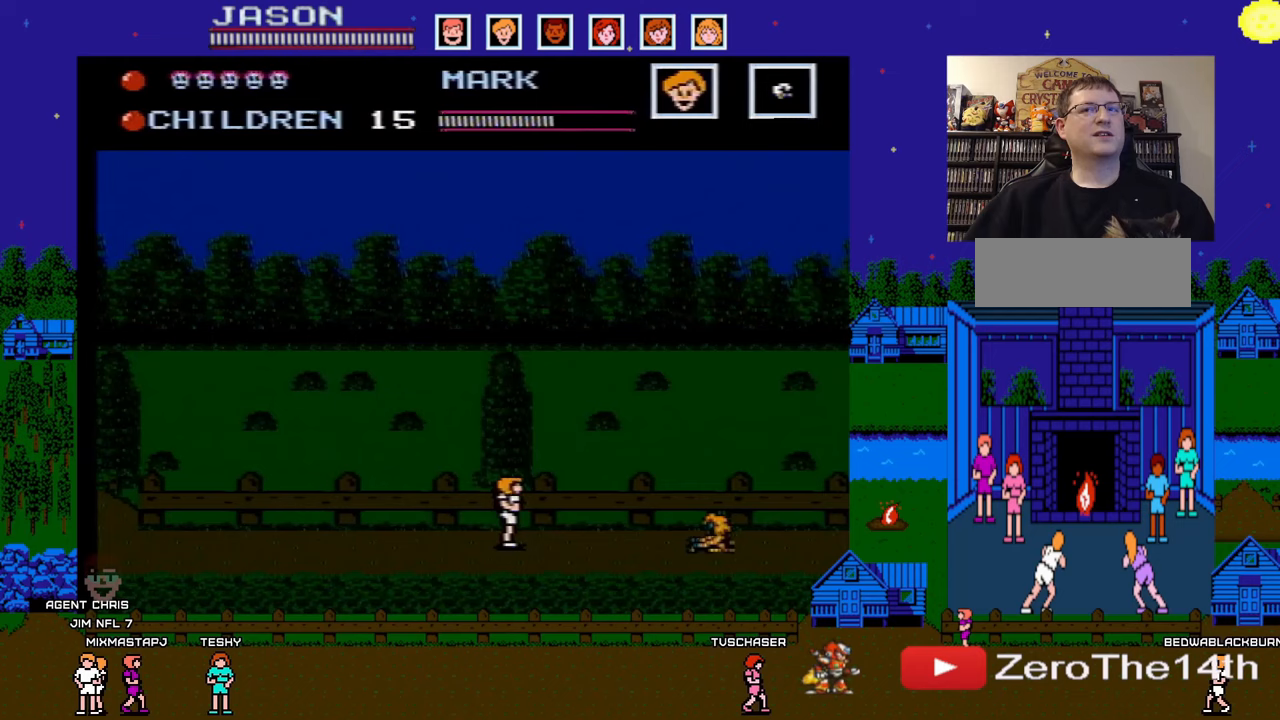
{"buttons": ["A", "DPAD_RIGHT"], "events": [[317, "A", "down"]]}
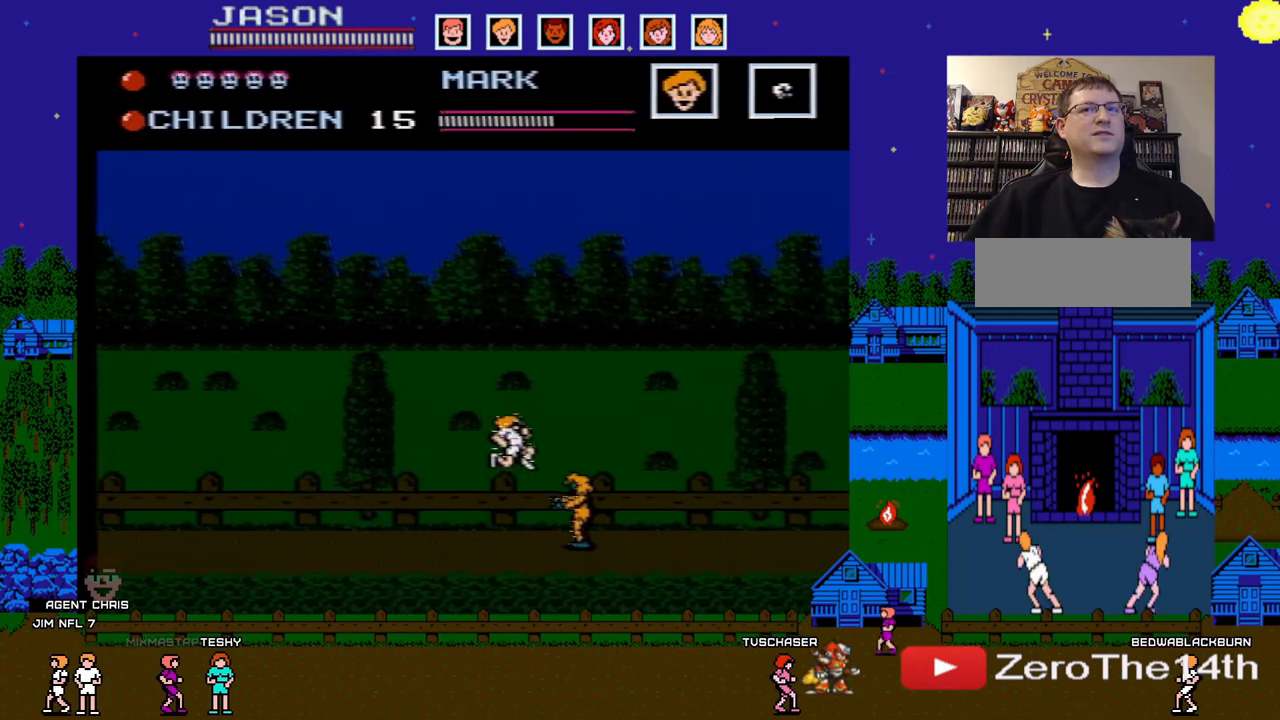
{"buttons": ["DPAD_RIGHT"], "events": [[117, "A", "up"]]}
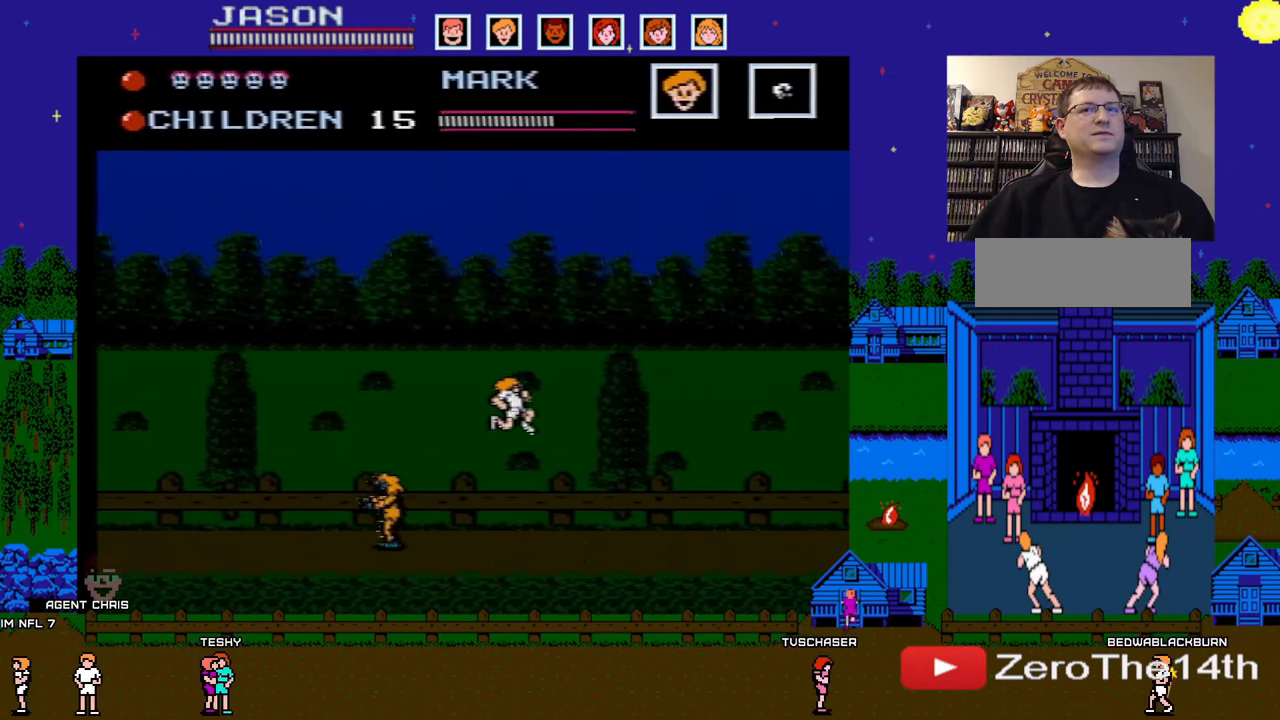
{"buttons": ["DPAD_RIGHT"], "events": []}
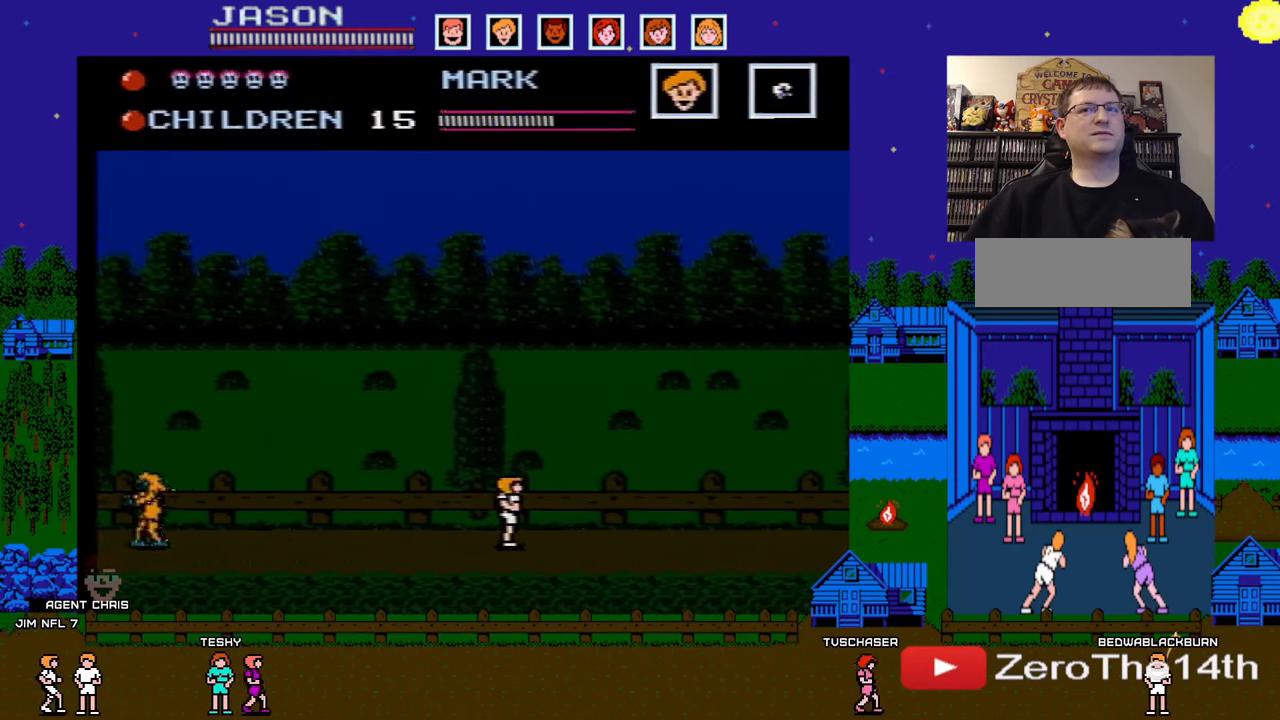
{"buttons": ["DPAD_RIGHT"], "events": []}
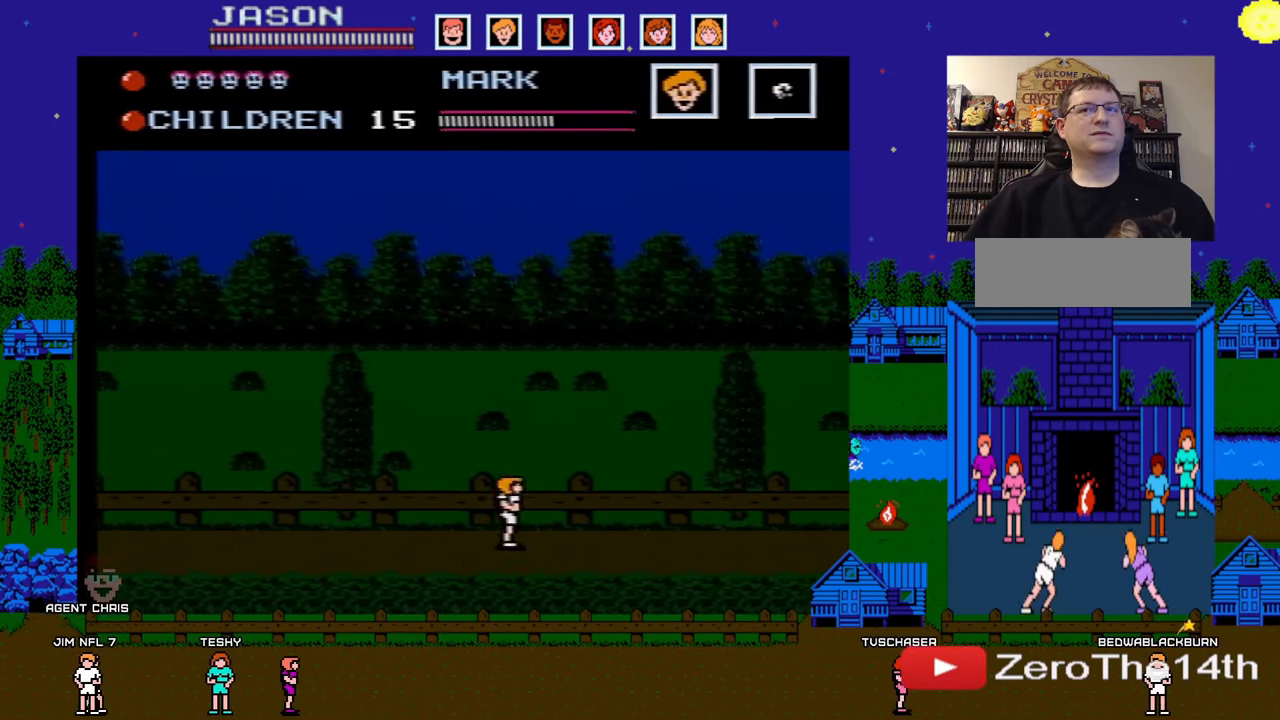
{"buttons": ["DPAD_RIGHT"], "events": []}
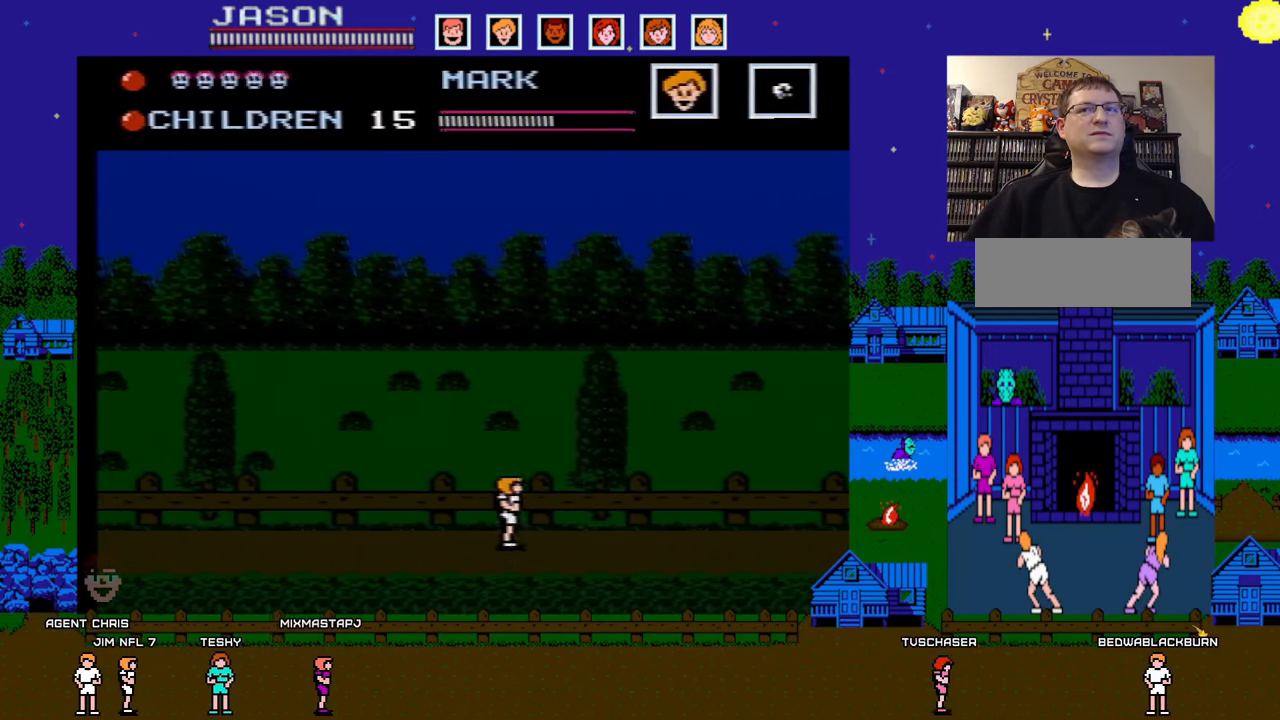
{"buttons": ["DPAD_RIGHT"], "events": []}
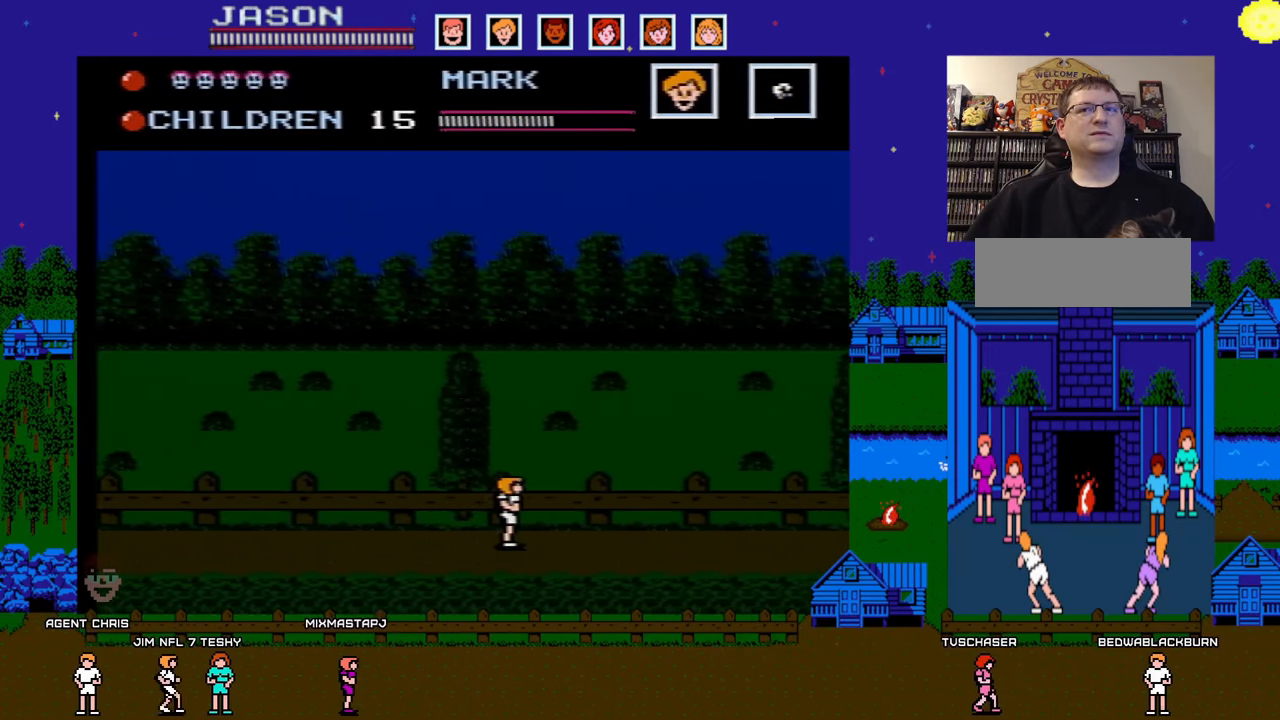
{"buttons": ["DPAD_RIGHT"], "events": []}